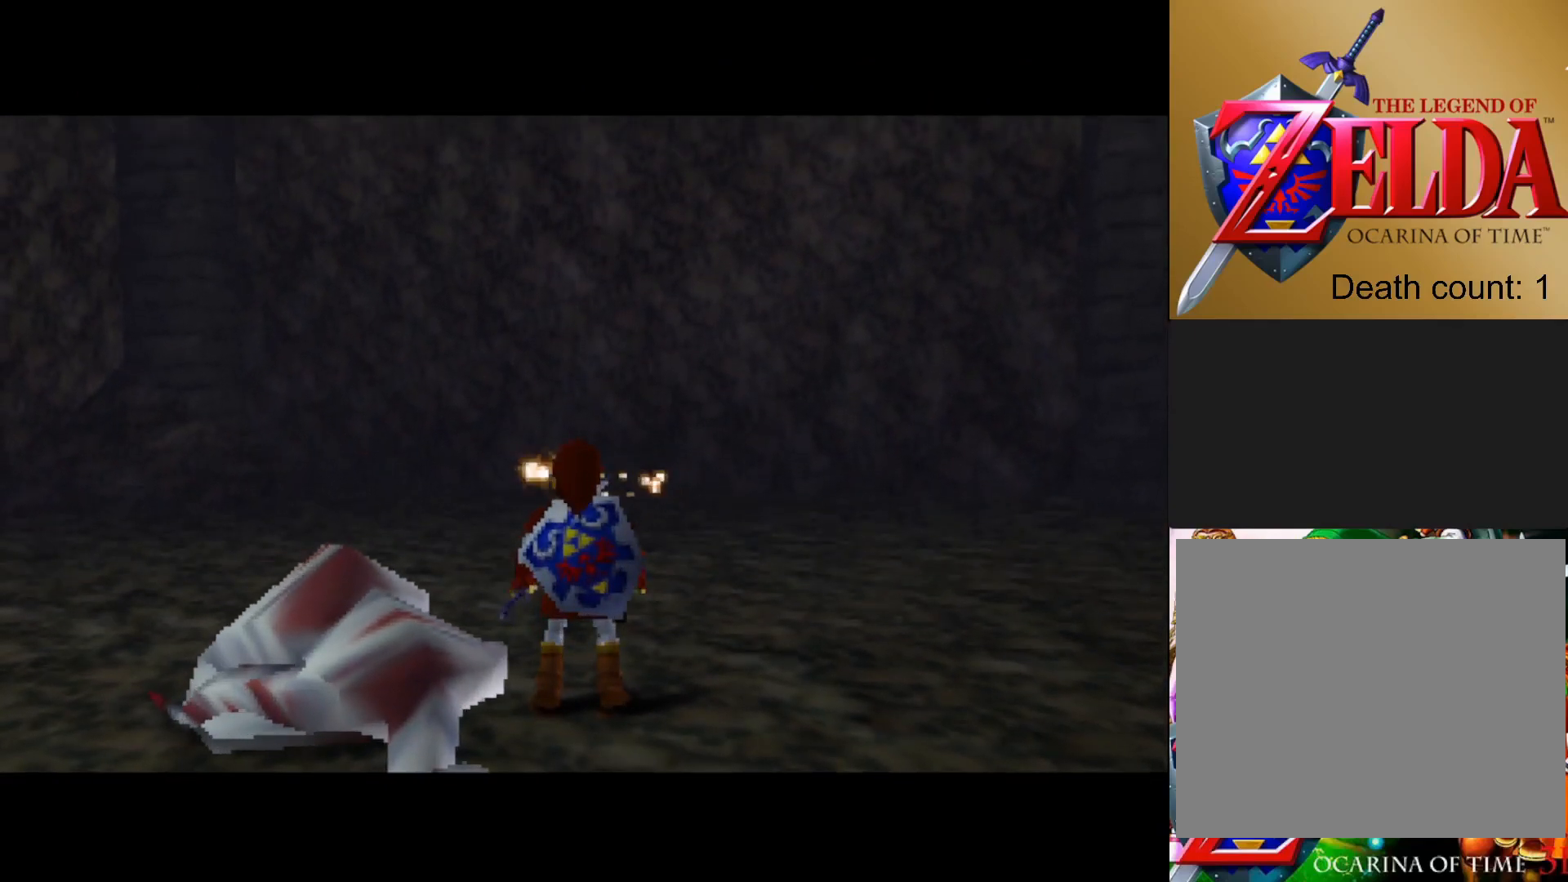
Gameplay with a controller (PlayStation layout); each line is a JSON object with the inputs held at the frame after it. "events" lists button and stick changes between this image and that frame as [ms after this image, input, new state], when the widget could be followed in between.
{"buttons": [], "left_stick": "up", "right_stick": "center", "events": [[233, "left_stick", "up"]]}
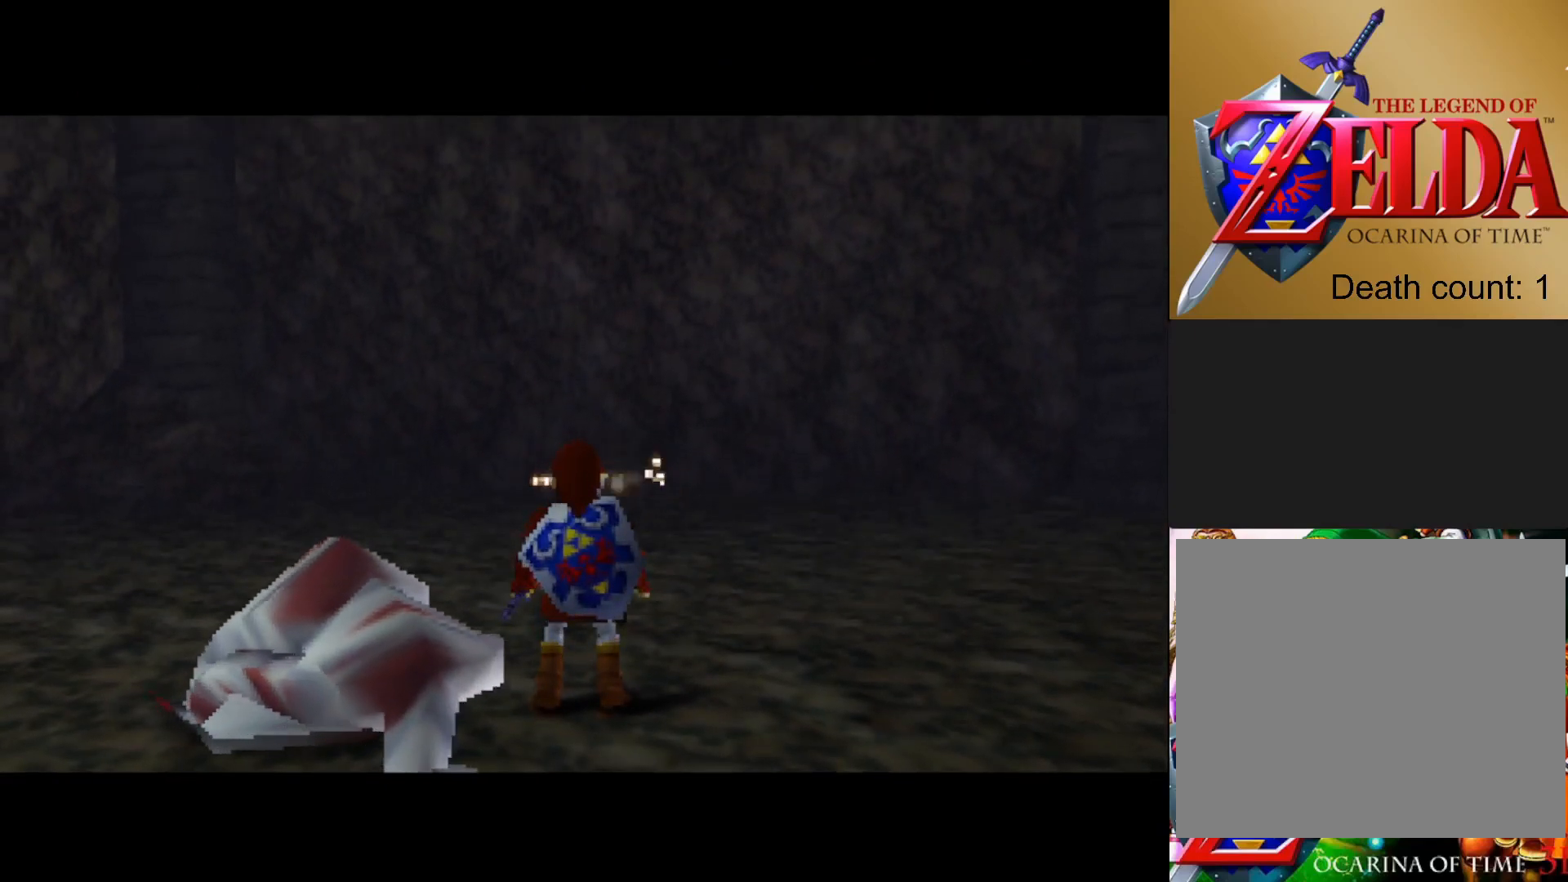
{"buttons": [], "left_stick": "up", "right_stick": "center", "events": []}
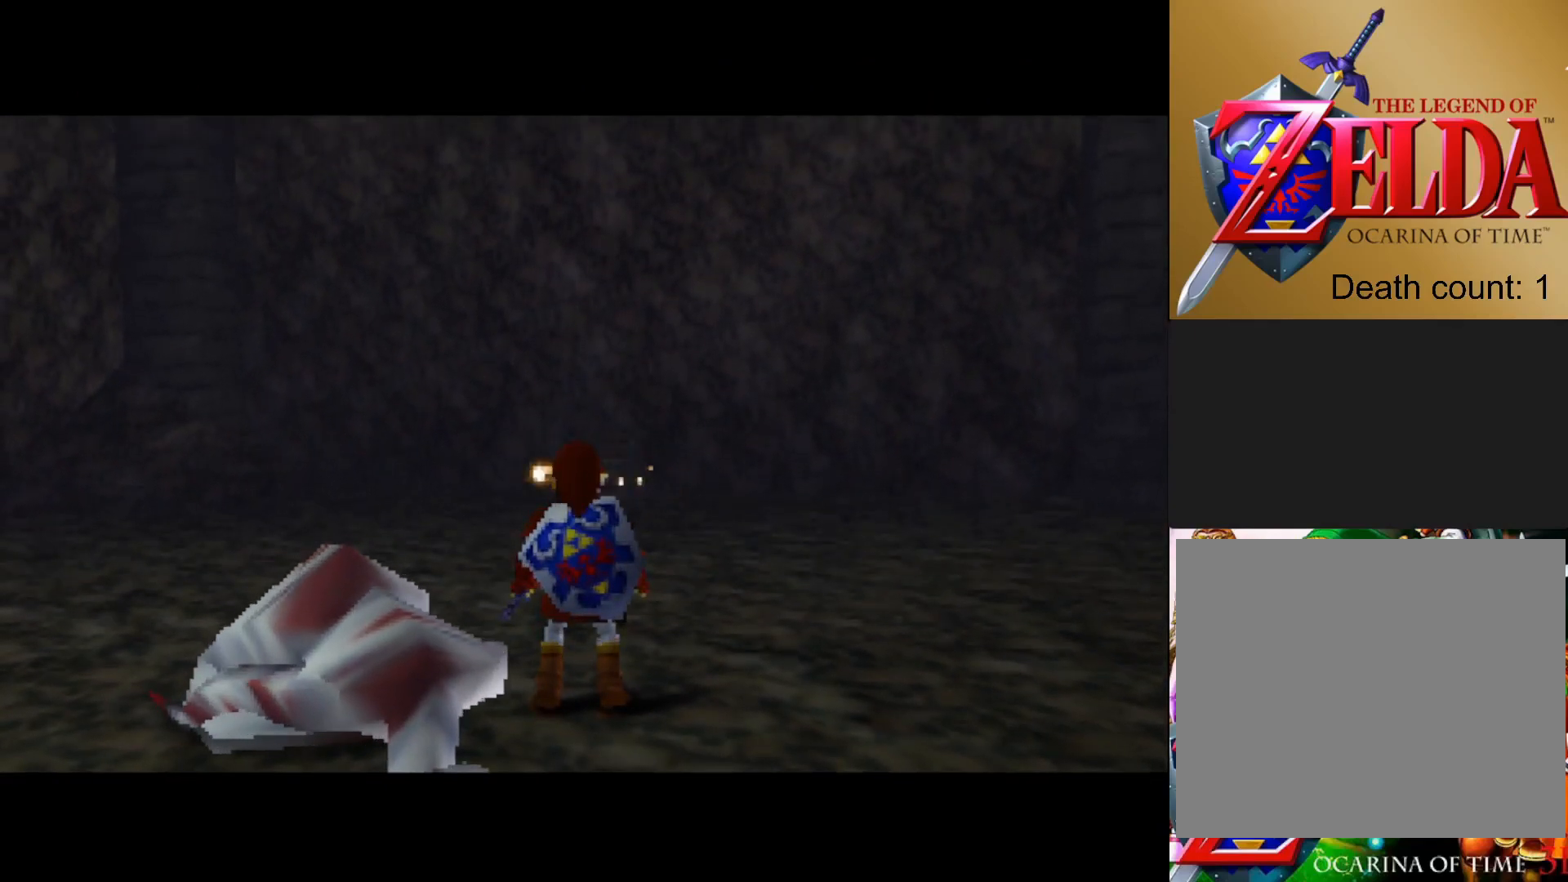
{"buttons": [], "left_stick": "up", "right_stick": "center", "events": []}
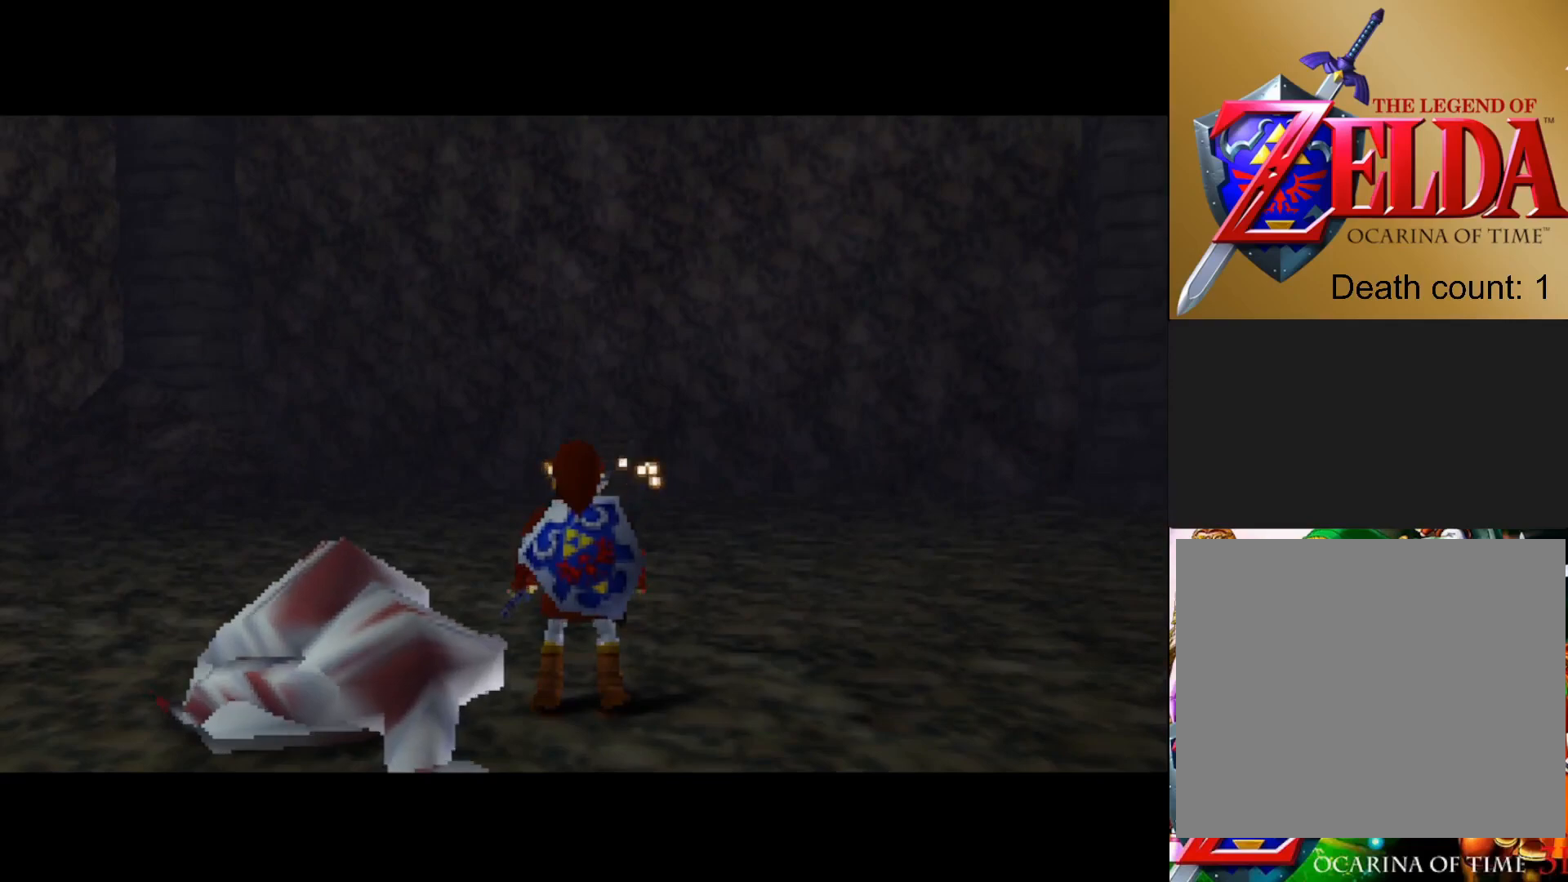
{"buttons": [], "left_stick": "up", "right_stick": "center", "events": []}
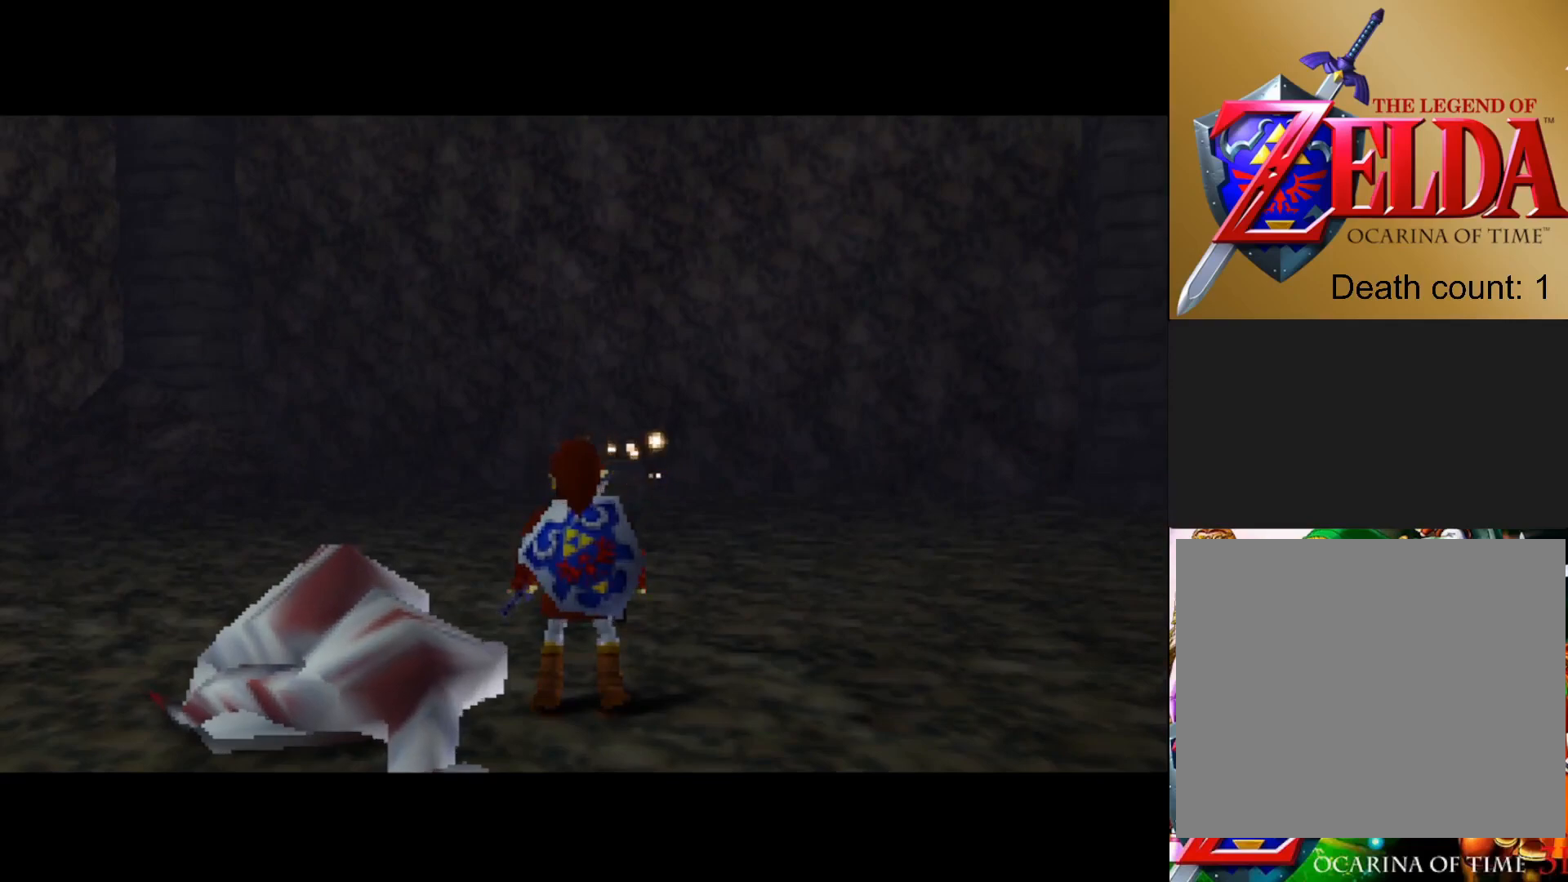
{"buttons": [], "left_stick": "up", "right_stick": "center", "events": []}
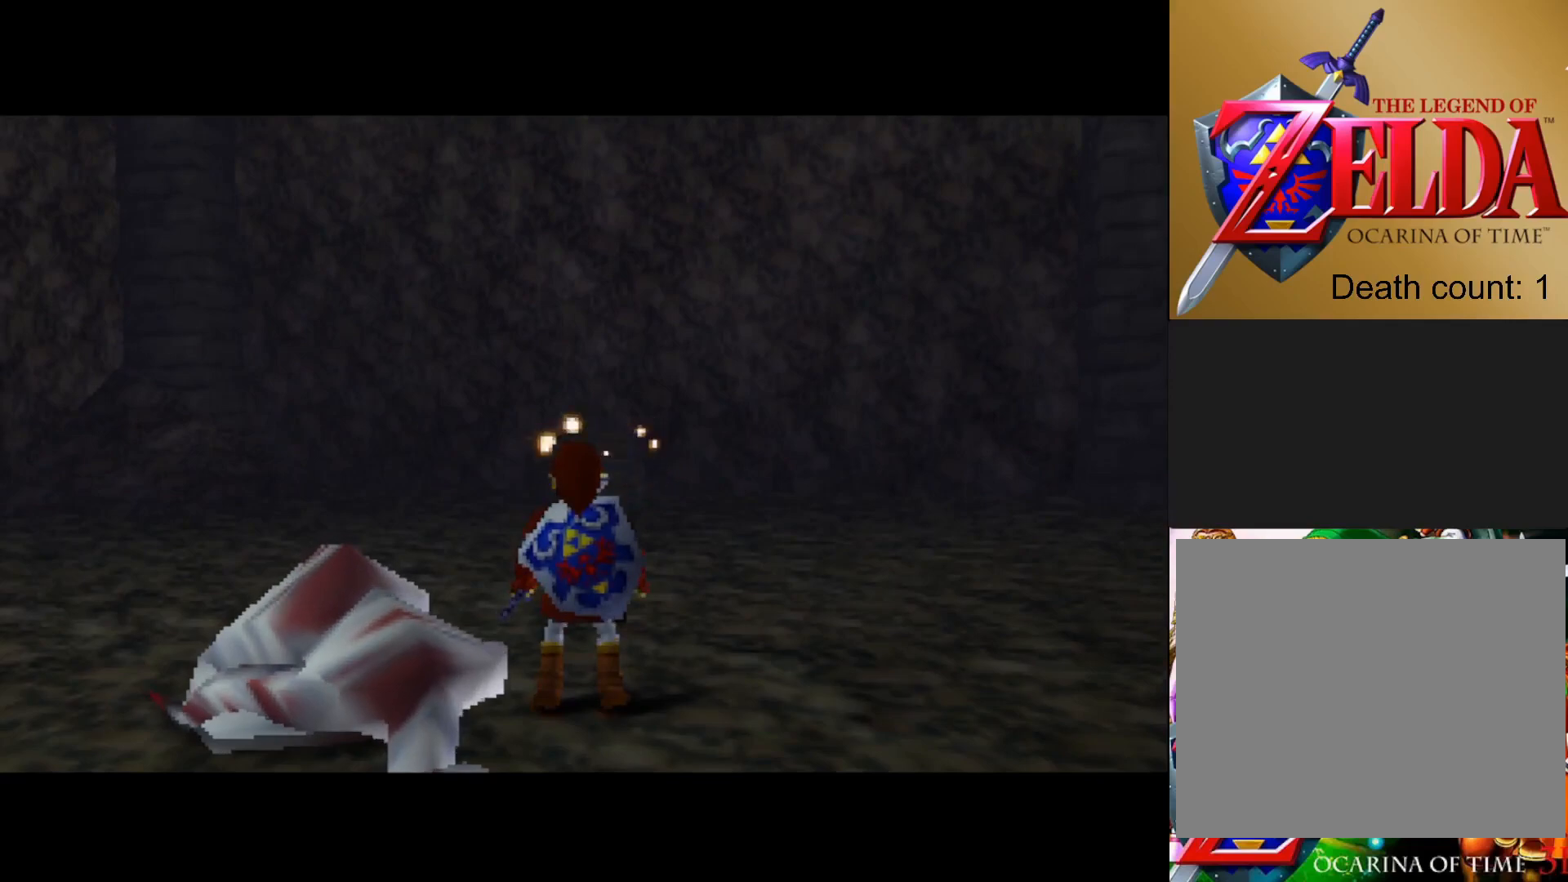
{"buttons": [], "left_stick": "up", "right_stick": "center", "events": []}
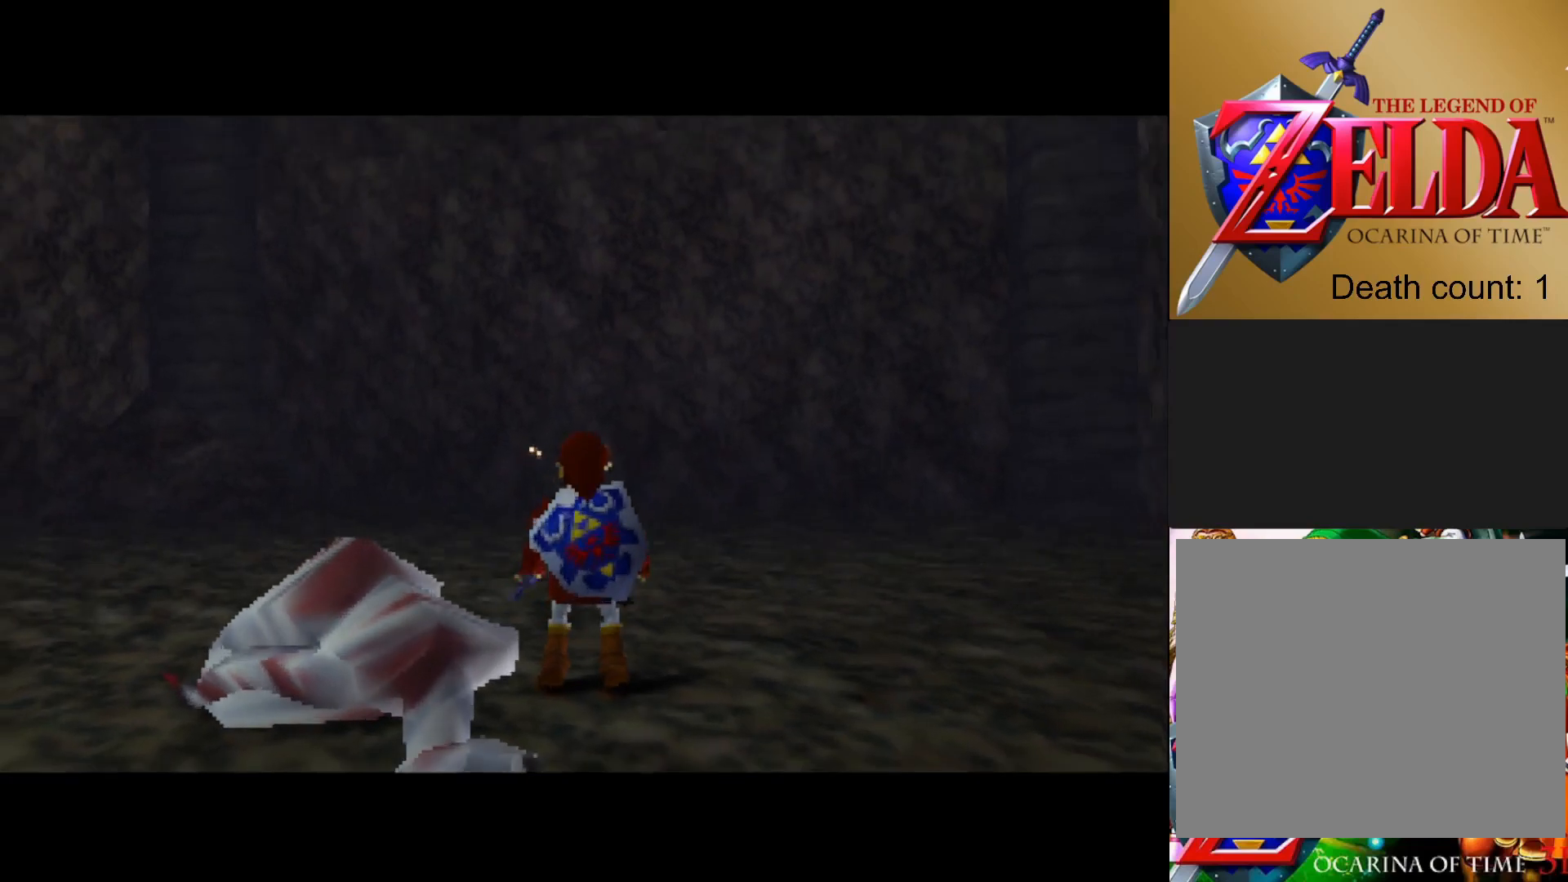
{"buttons": [], "left_stick": "up", "right_stick": "center", "events": []}
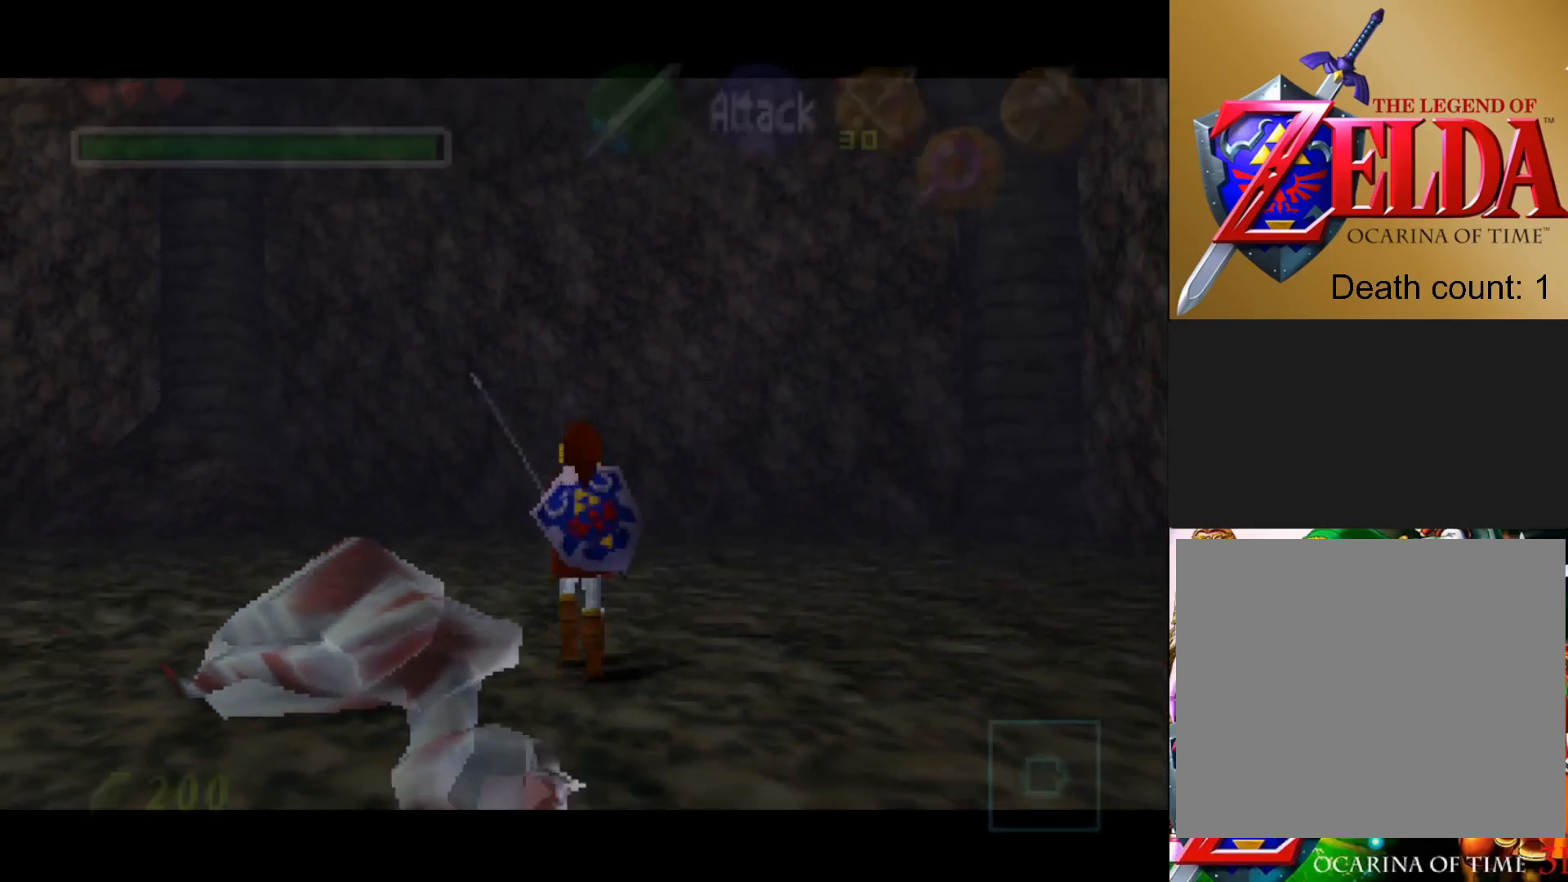
{"buttons": ["R1"], "left_stick": "center", "right_stick": "center", "events": [[400, "R1", "down"], [433, "left_stick", "center"]]}
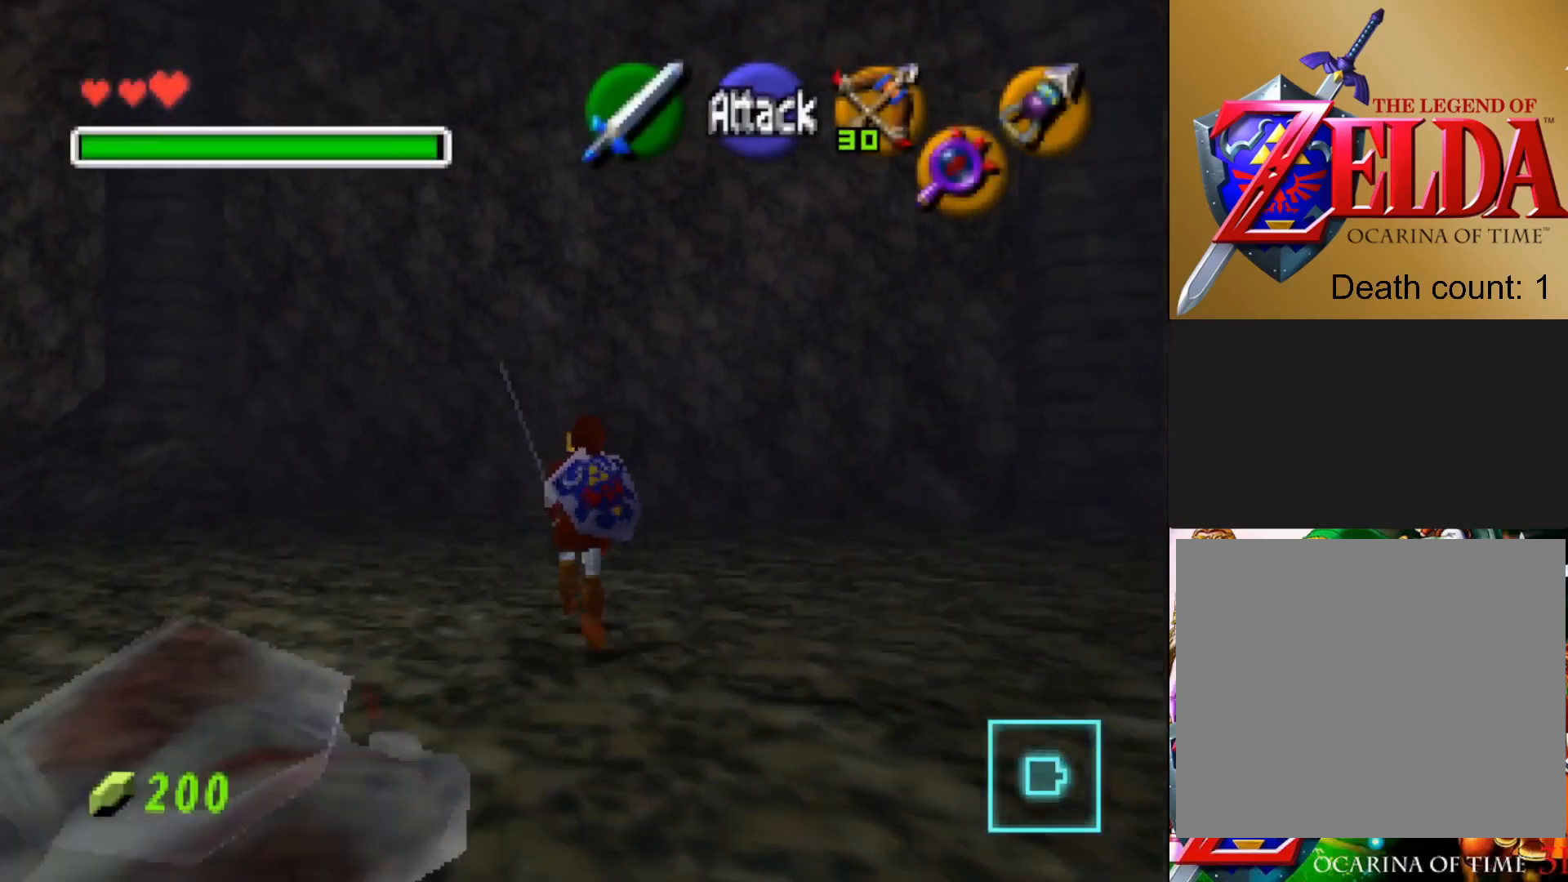
{"buttons": ["R1"], "left_stick": "up", "right_stick": "center", "events": [[33, "R1", "up"], [417, "left_stick", "up"], [467, "R1", "down"]]}
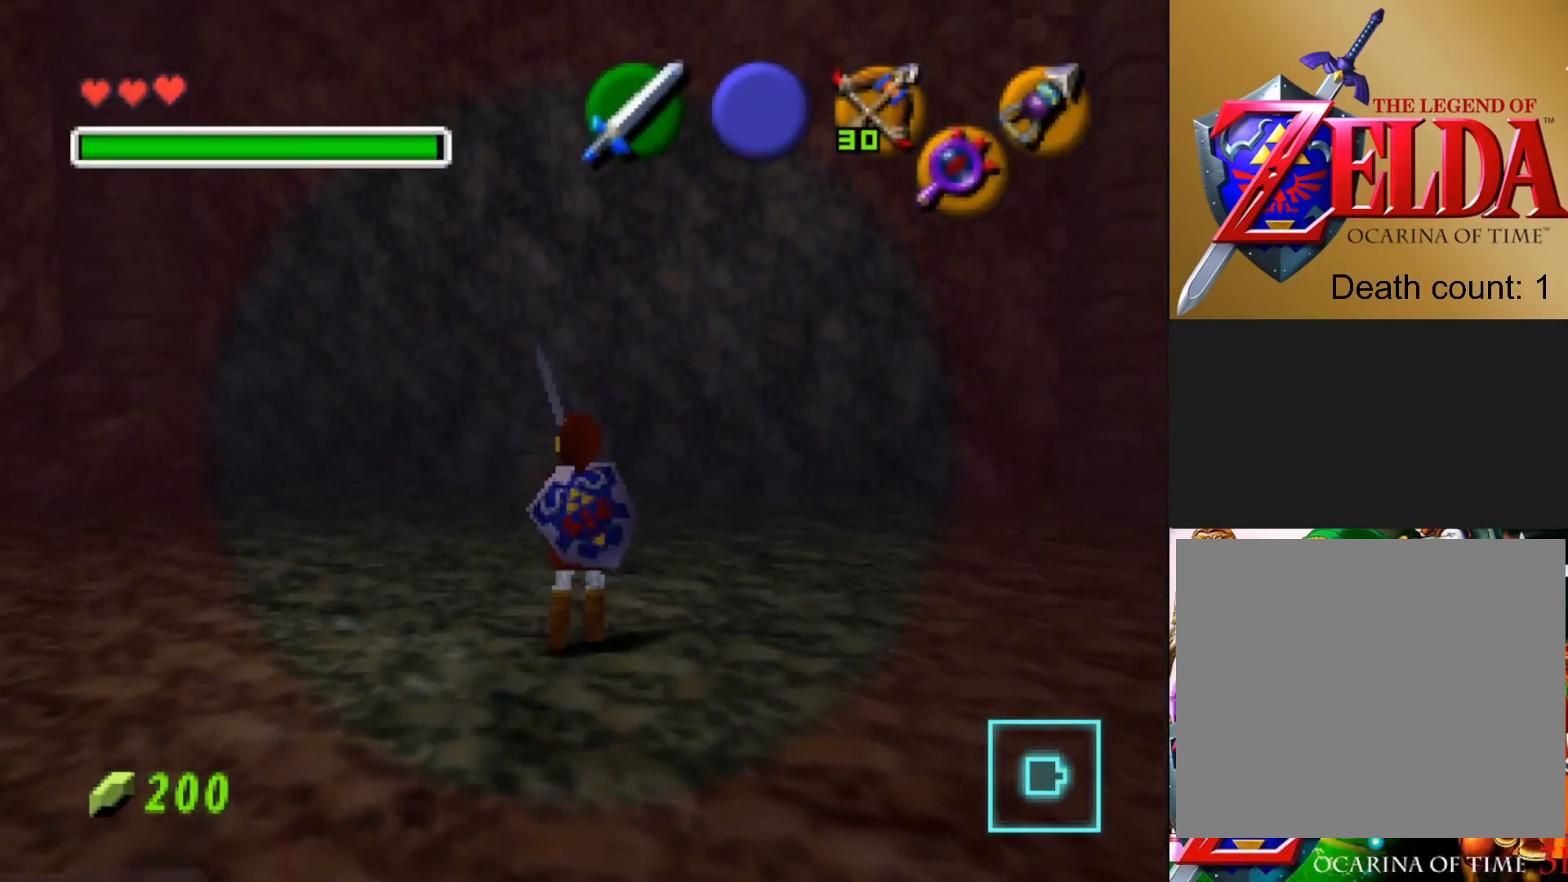
{"buttons": [], "left_stick": "up", "right_stick": "center", "events": [[83, "R1", "up"]]}
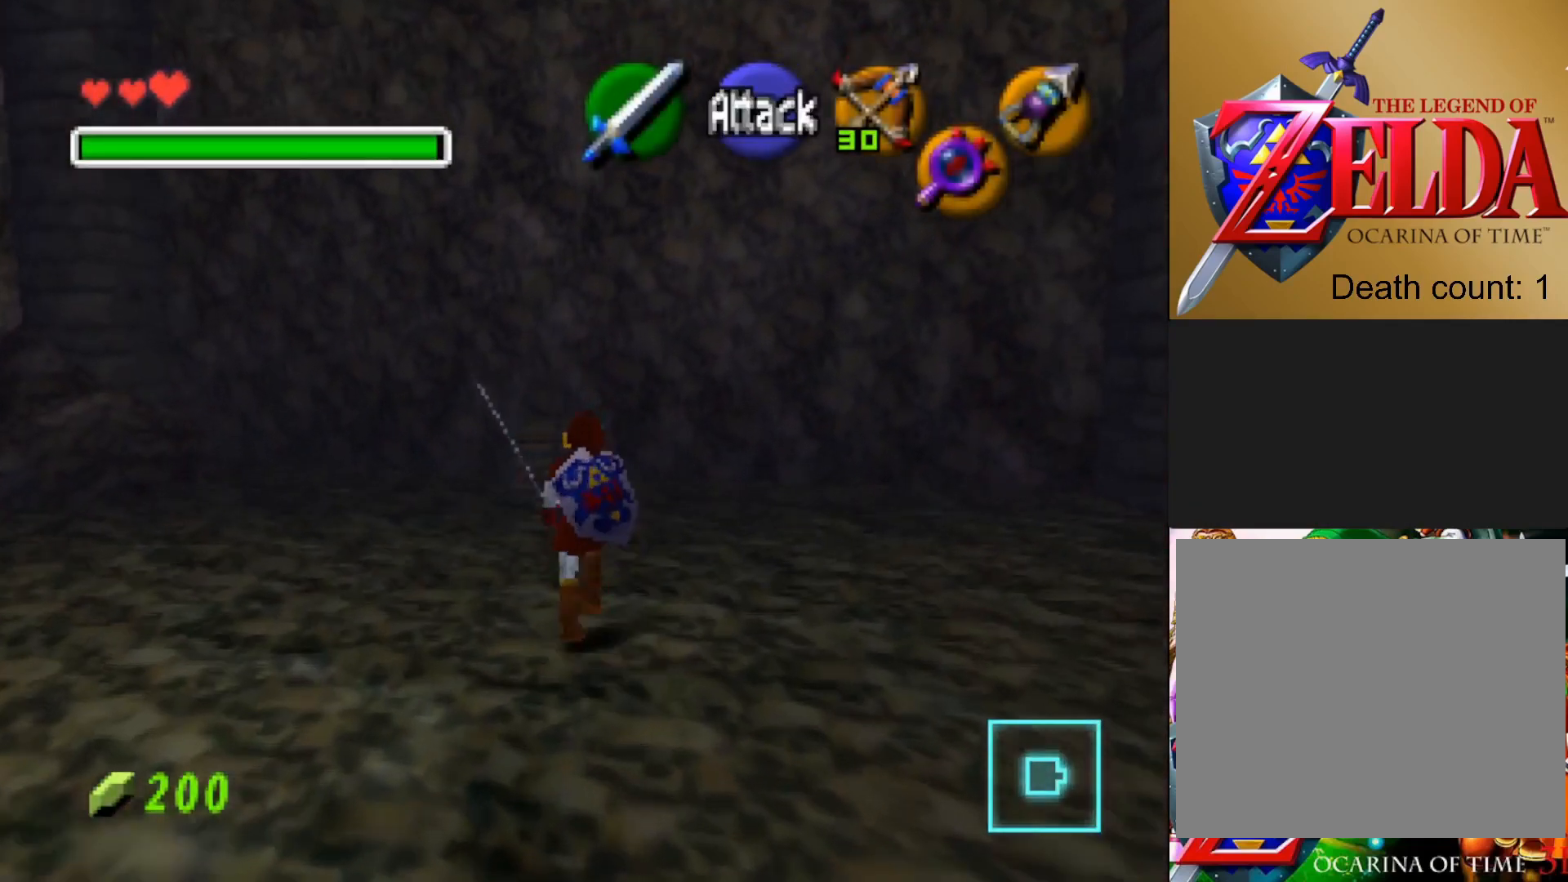
{"buttons": [], "left_stick": "up", "right_stick": "center", "events": []}
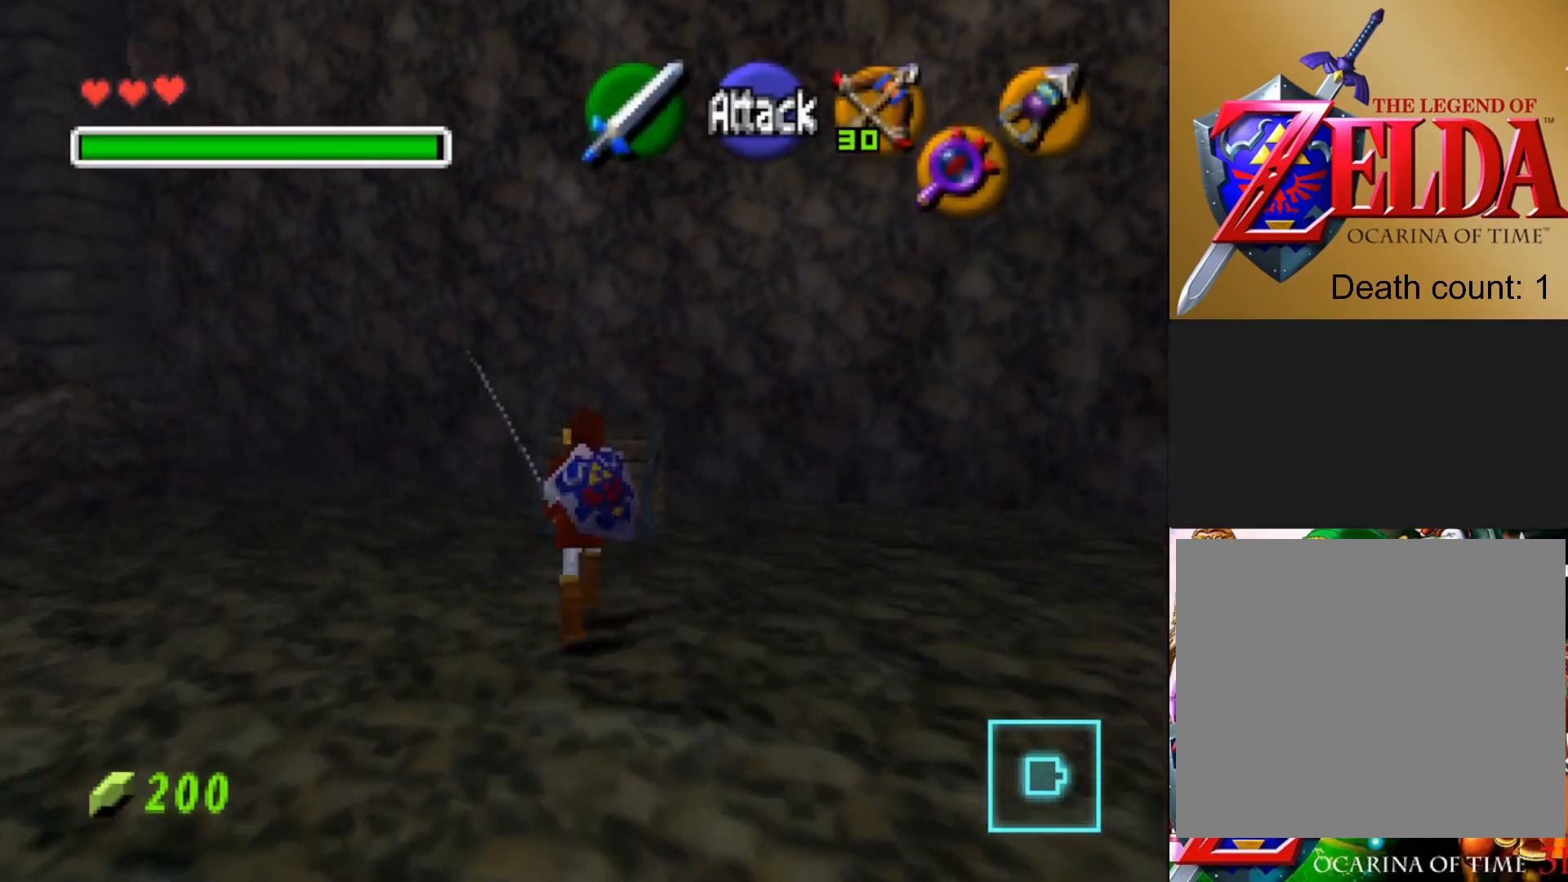
{"buttons": ["CROSS"], "left_stick": "up", "right_stick": "center", "events": [[500, "CROSS", "down"]]}
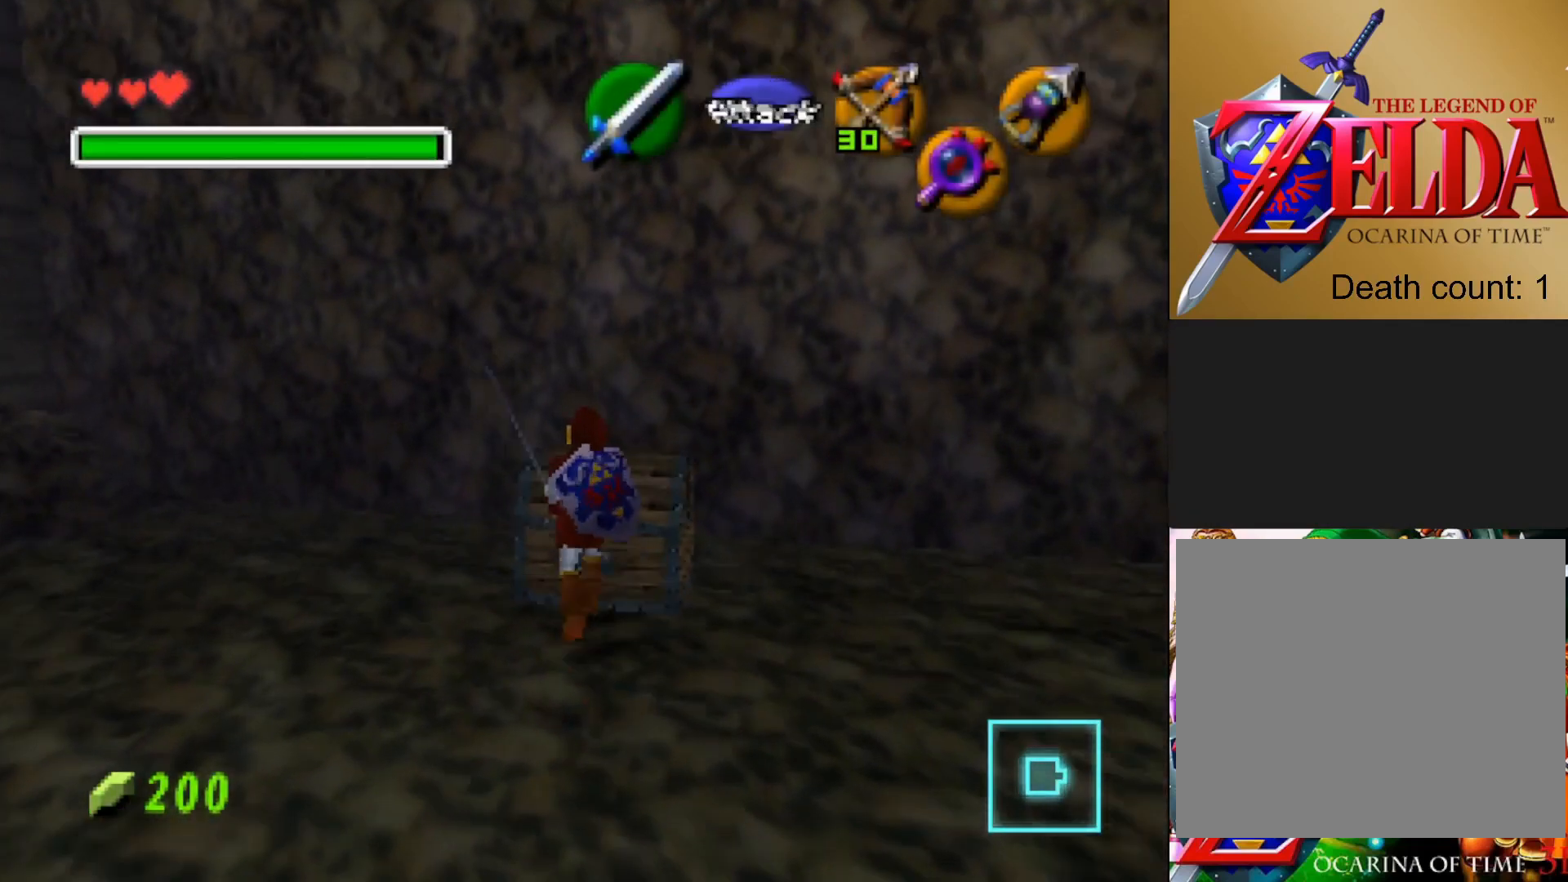
{"buttons": [], "left_stick": "center", "right_stick": "center", "events": [[117, "CROSS", "up"], [150, "left_stick", "center"]]}